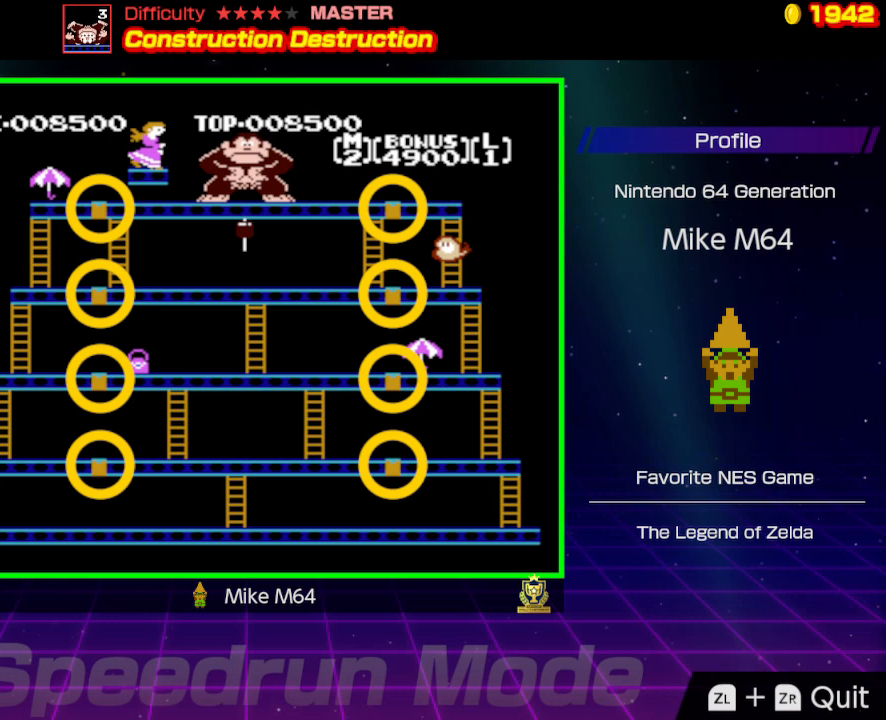
Gameplay with a controller (Nintendo layout); each line is a JSON object with the inputs held at the frame after it. "events" lists button and stick changes between this image and that frame as [ms after this image, input, new state], when the widget could be followed in between. Not read: L3 R3.
{"buttons": ["DPAD_UP"], "events": []}
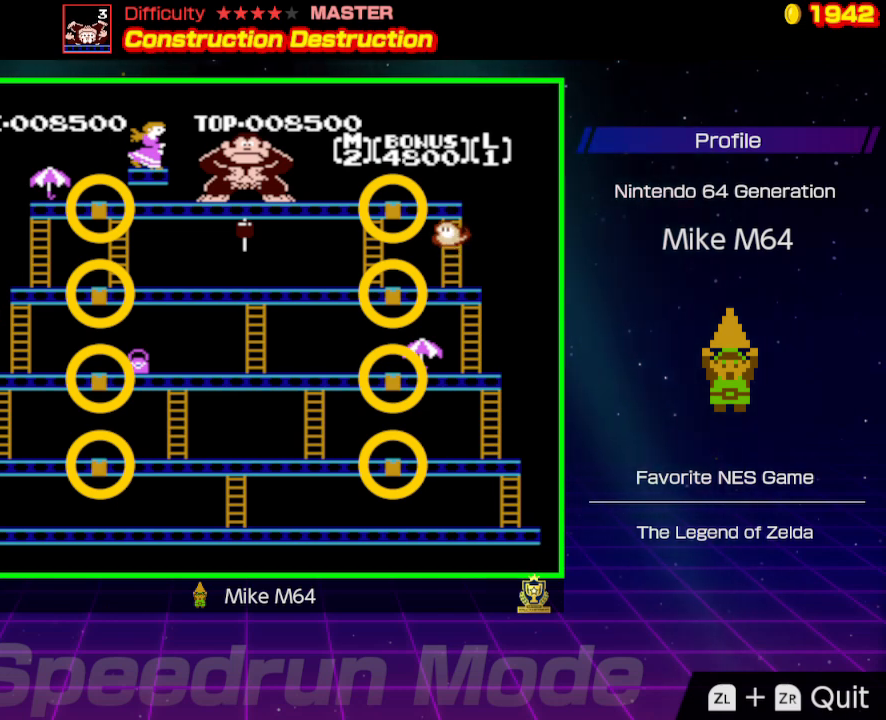
{"buttons": ["DPAD_UP"], "events": []}
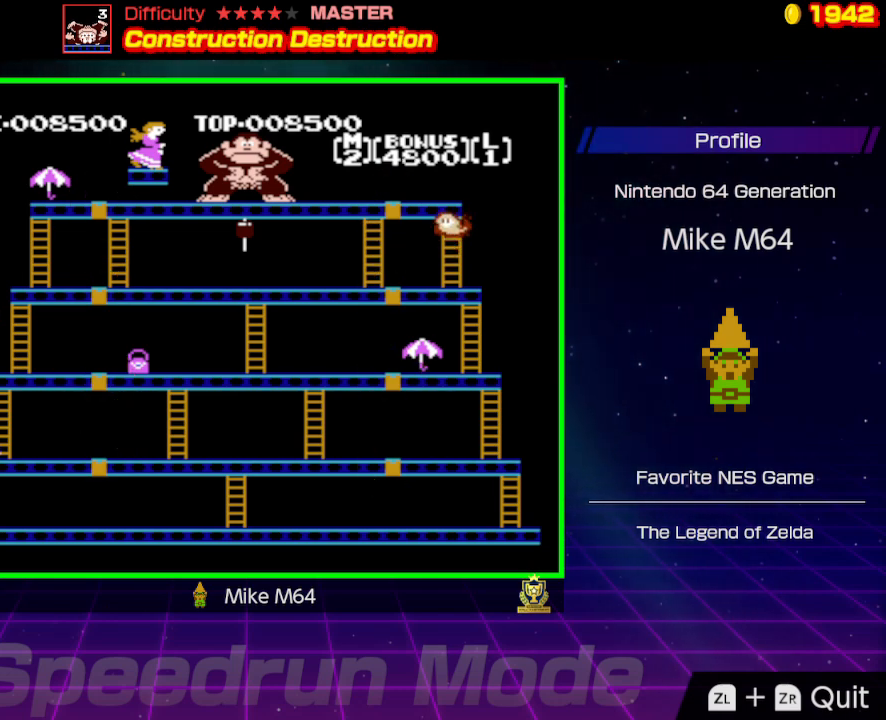
{"buttons": ["DPAD_RIGHT"], "events": [[367, "DPAD_RIGHT", "down"], [400, "DPAD_UP", "up"]]}
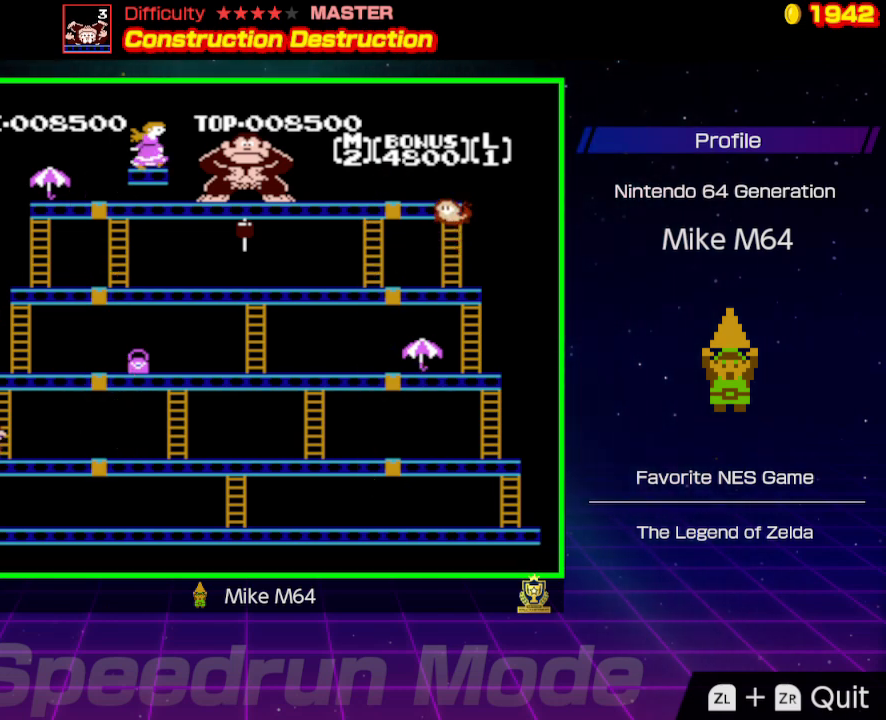
{"buttons": ["DPAD_RIGHT"], "events": []}
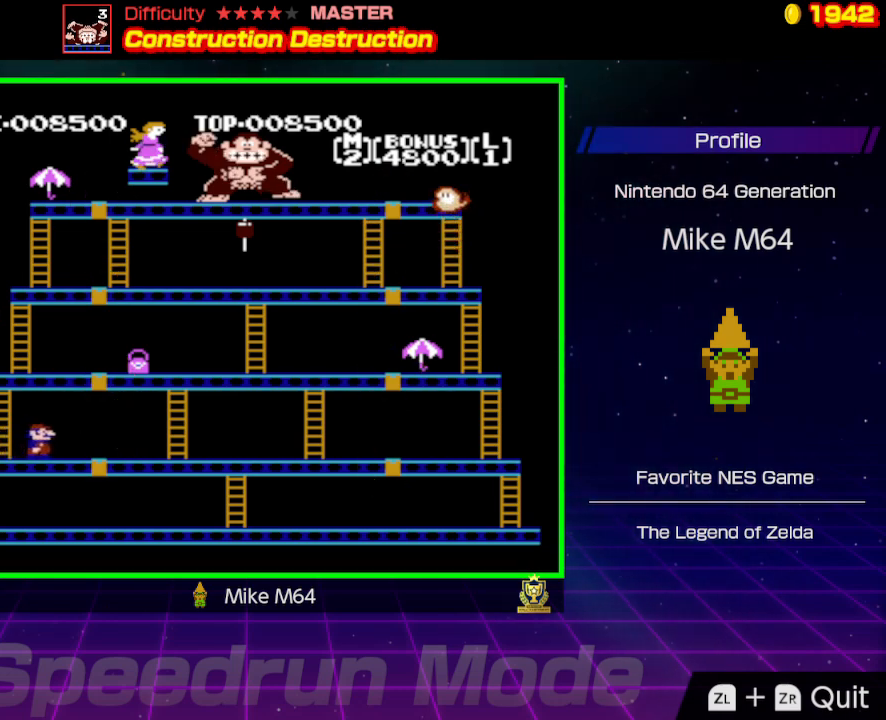
{"buttons": ["DPAD_RIGHT"], "events": []}
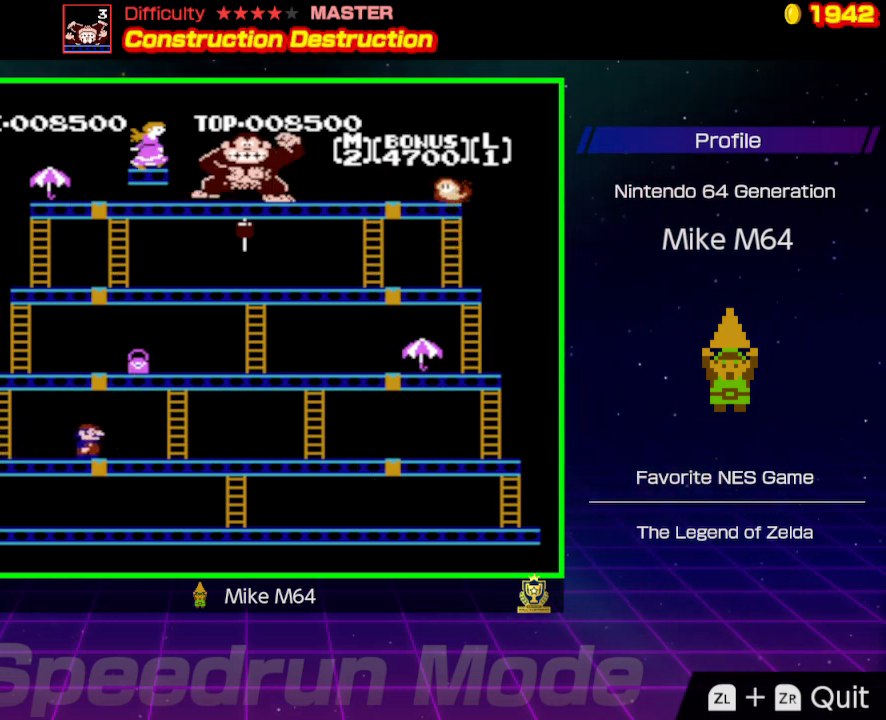
{"buttons": ["DPAD_RIGHT"], "events": []}
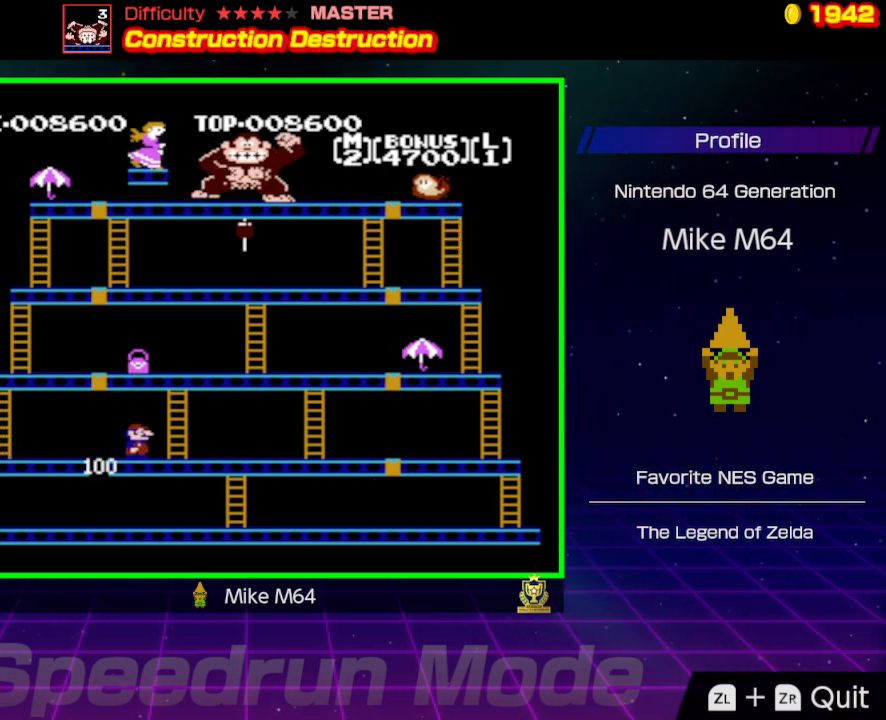
{"buttons": ["DPAD_RIGHT"], "events": []}
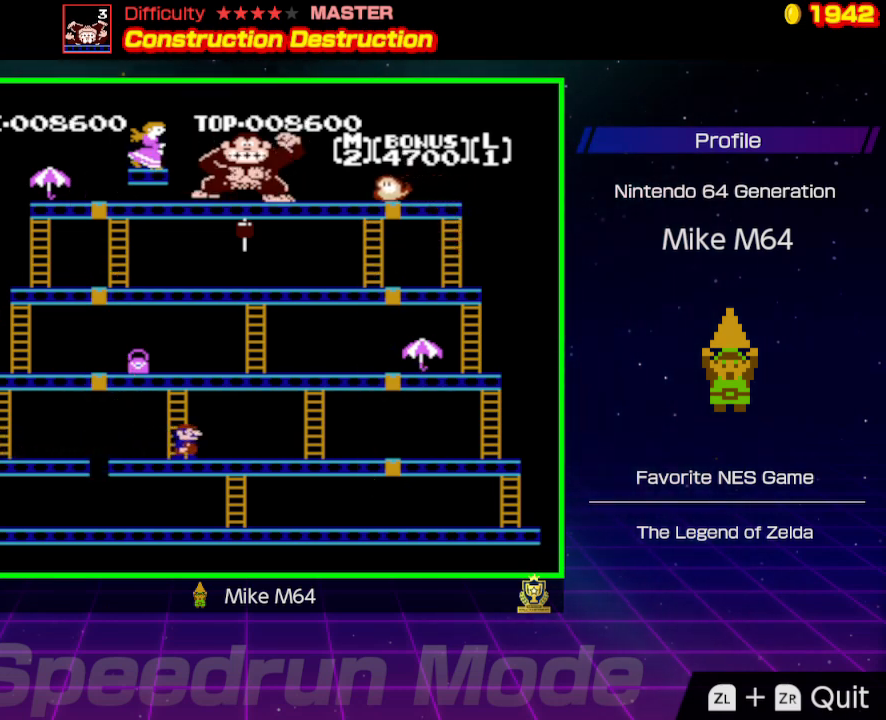
{"buttons": ["DPAD_RIGHT"], "events": []}
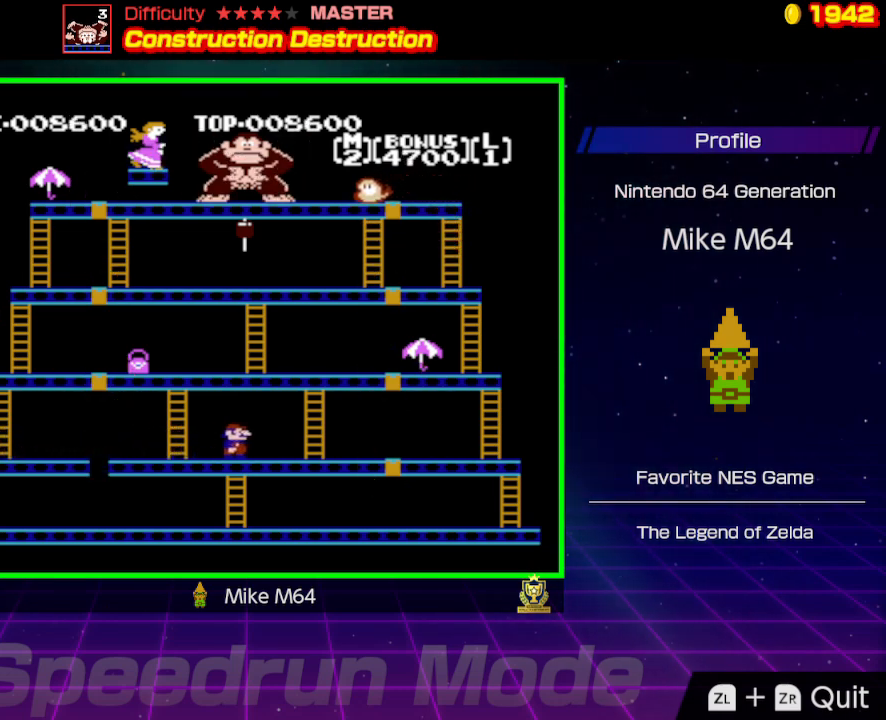
{"buttons": ["DPAD_RIGHT"], "events": []}
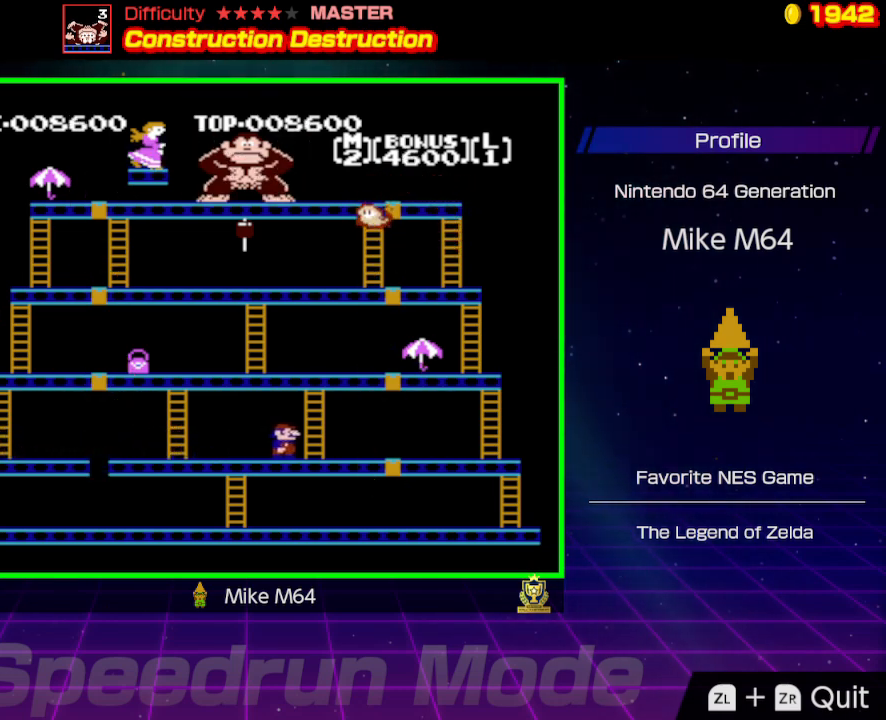
{"buttons": ["DPAD_RIGHT"], "events": []}
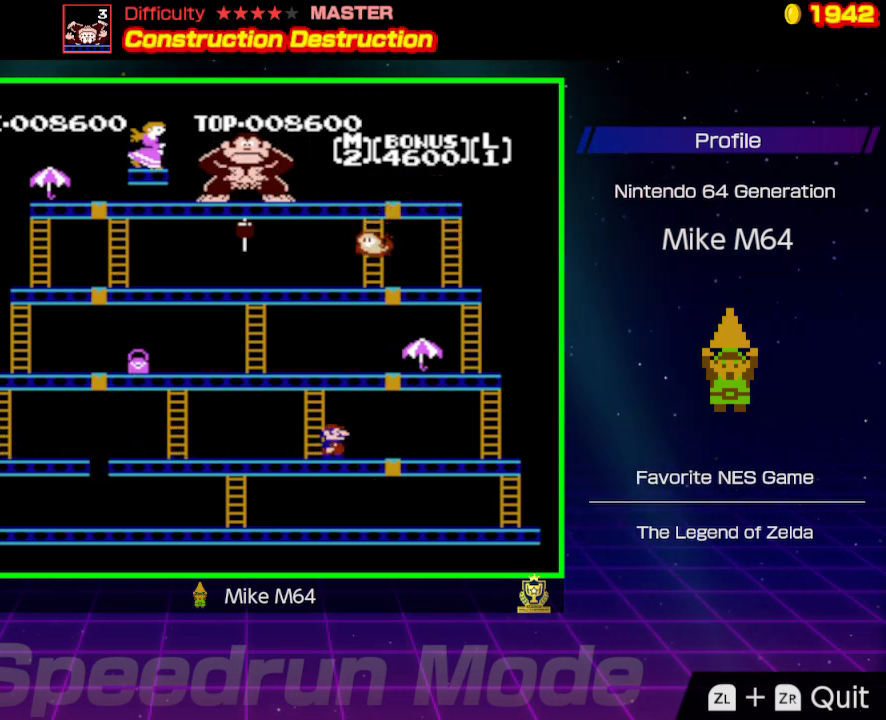
{"buttons": ["DPAD_RIGHT"], "events": []}
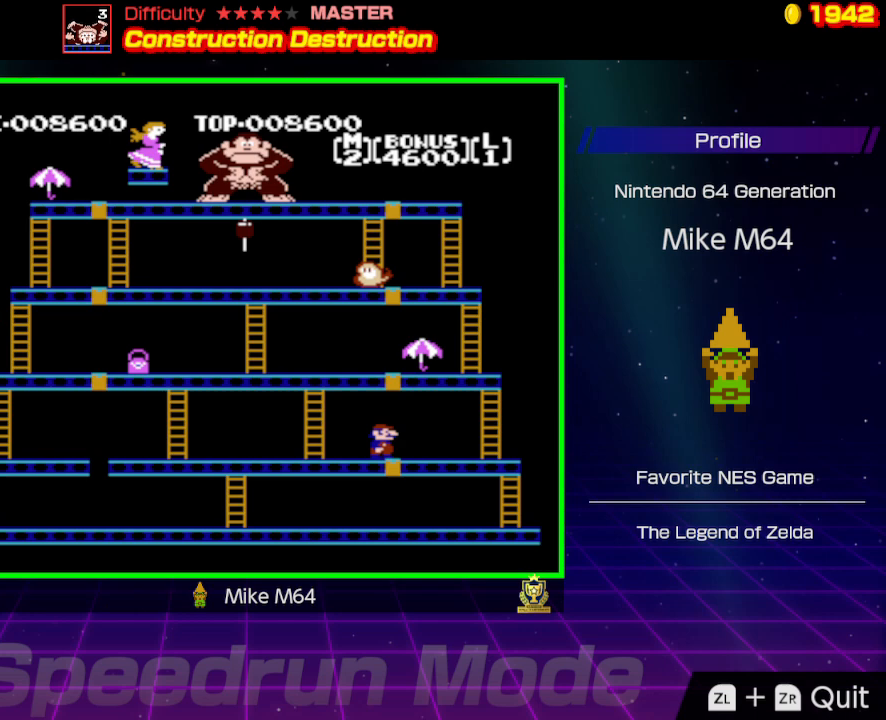
{"buttons": ["DPAD_RIGHT"], "events": []}
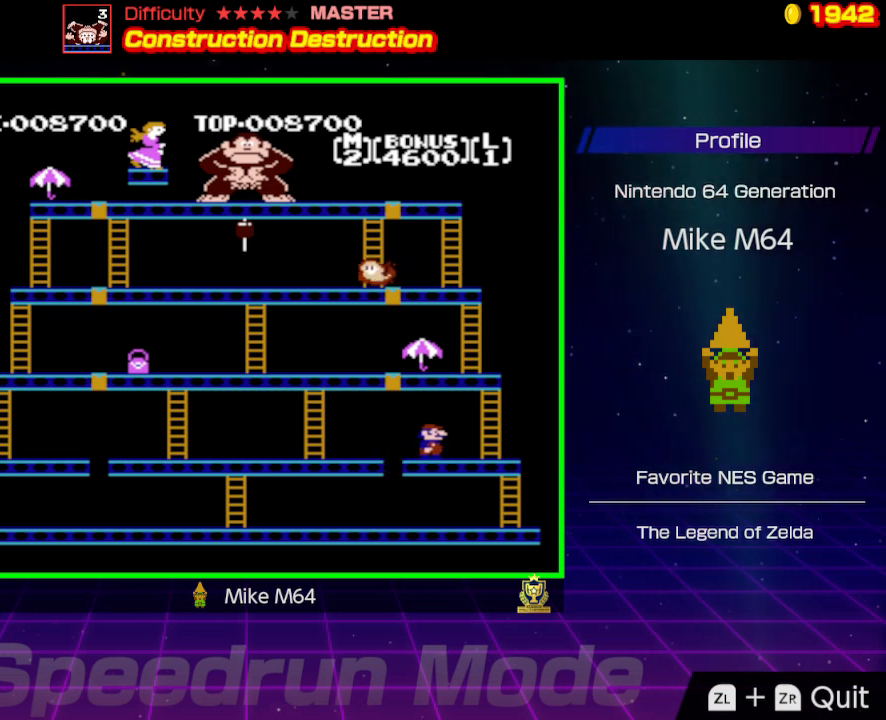
{"buttons": ["DPAD_RIGHT"], "events": []}
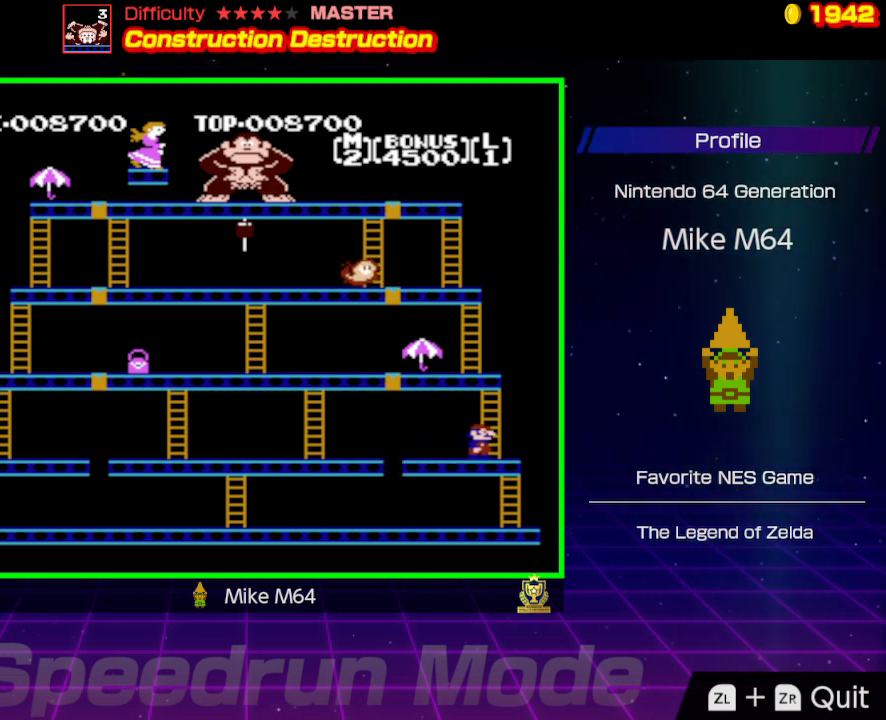
{"buttons": ["DPAD_UP"], "events": [[67, "DPAD_UP", "down"], [100, "DPAD_RIGHT", "up"]]}
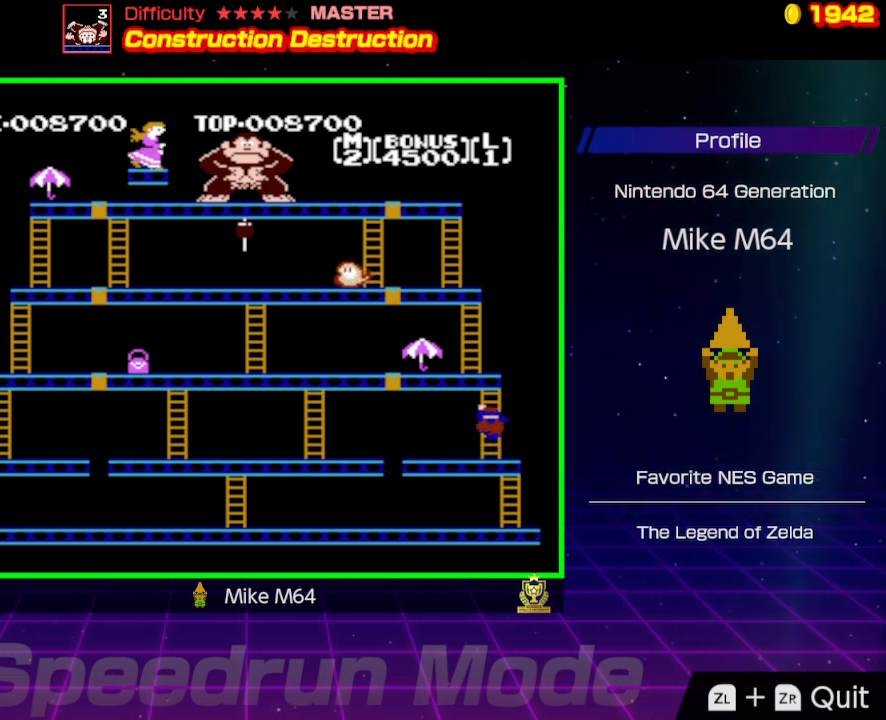
{"buttons": ["DPAD_UP"], "events": []}
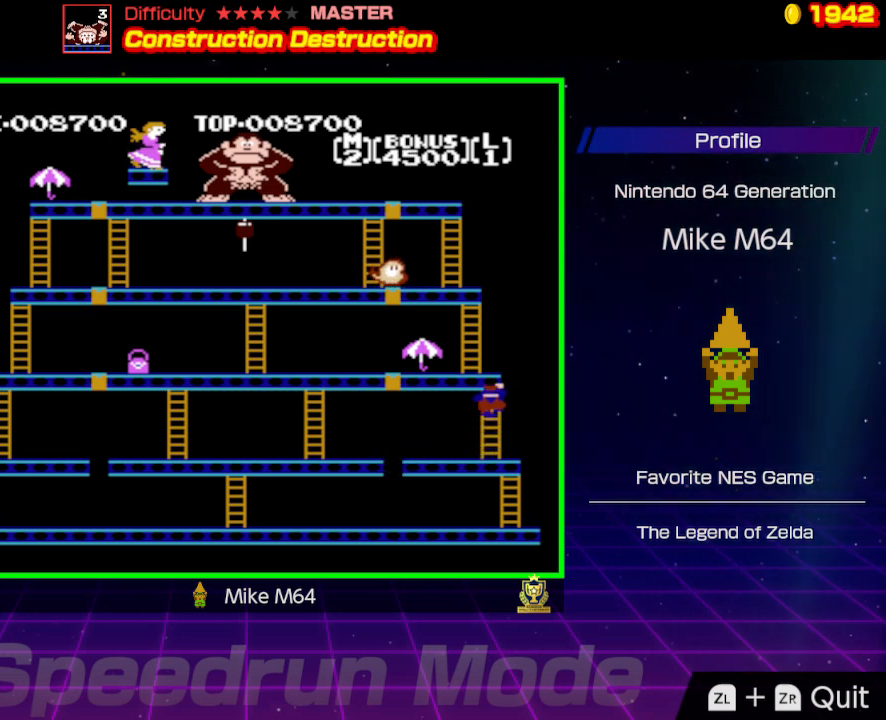
{"buttons": ["DPAD_UP"], "events": []}
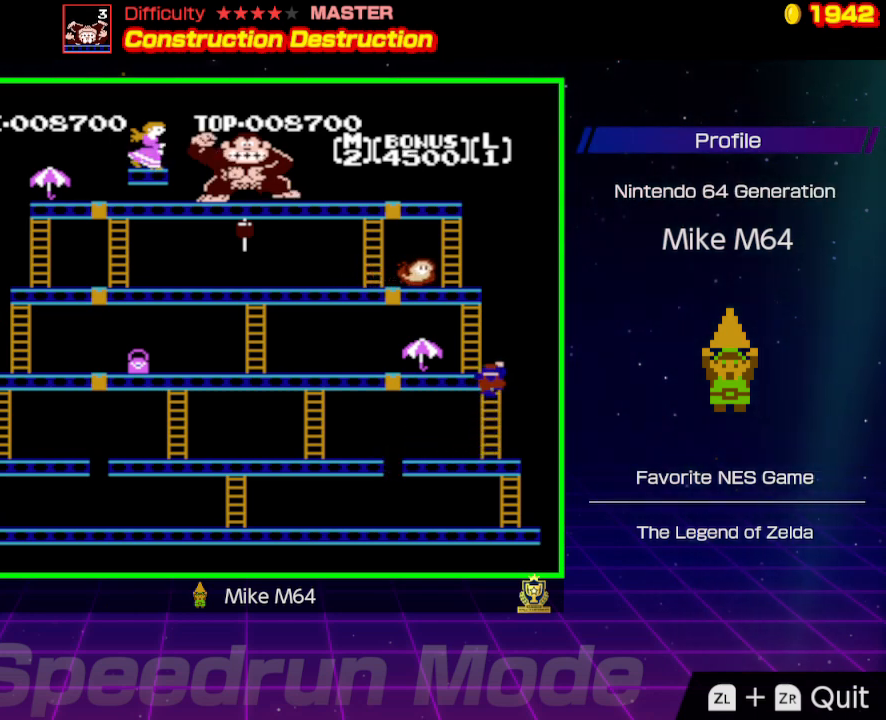
{"buttons": ["DPAD_UP"], "events": []}
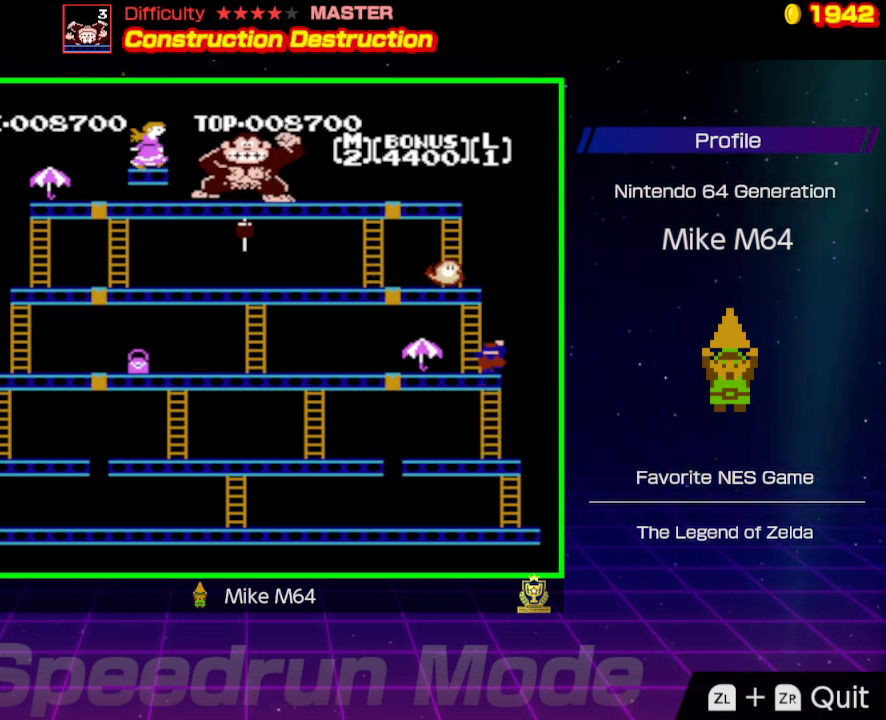
{"buttons": ["DPAD_LEFT"], "events": [[33, "DPAD_LEFT", "down"], [67, "DPAD_UP", "up"]]}
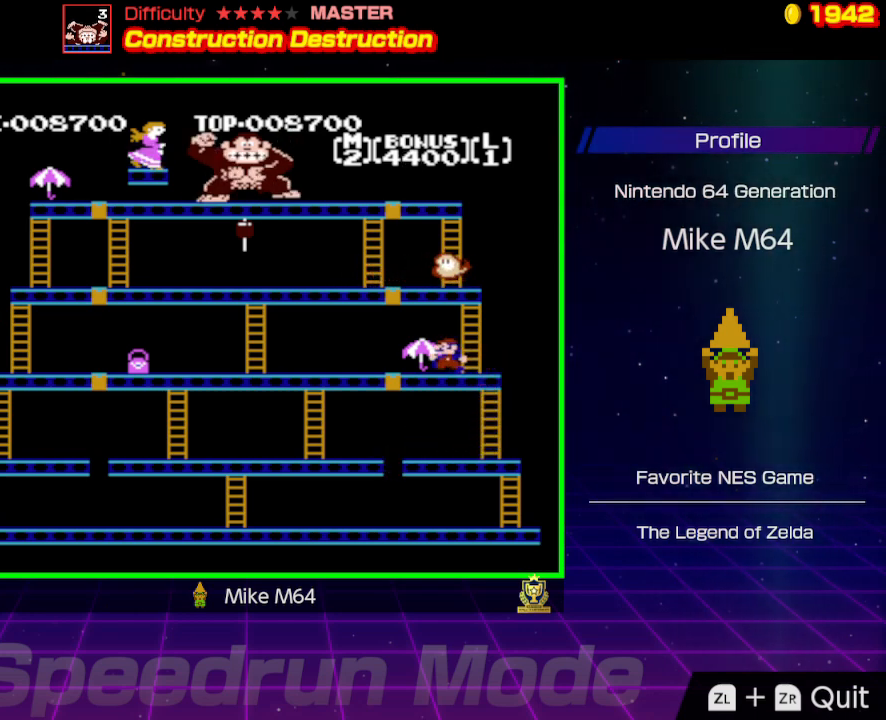
{"buttons": ["DPAD_LEFT"], "events": []}
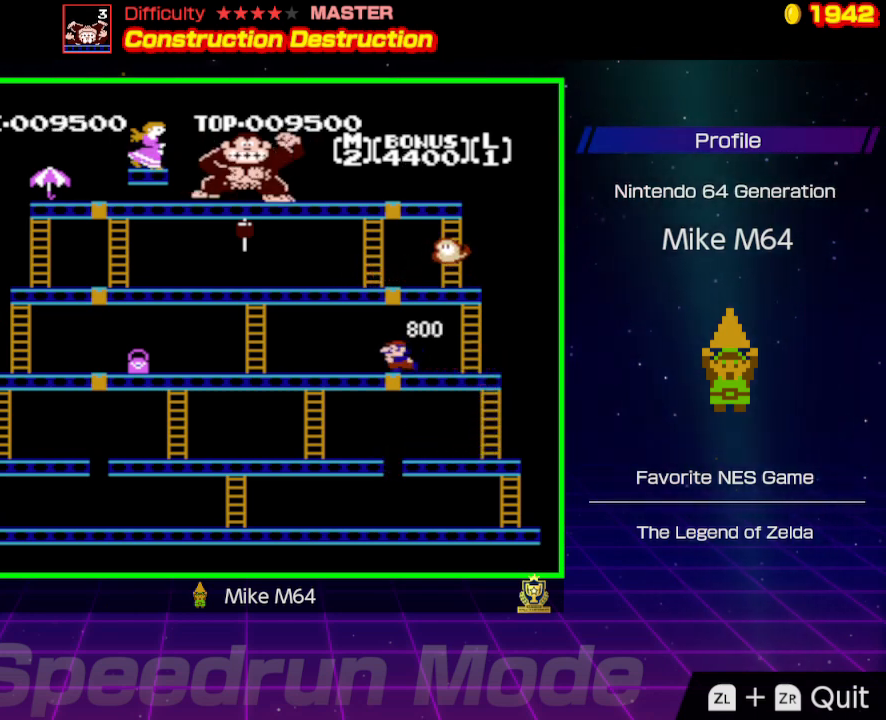
{"buttons": ["DPAD_LEFT"], "events": []}
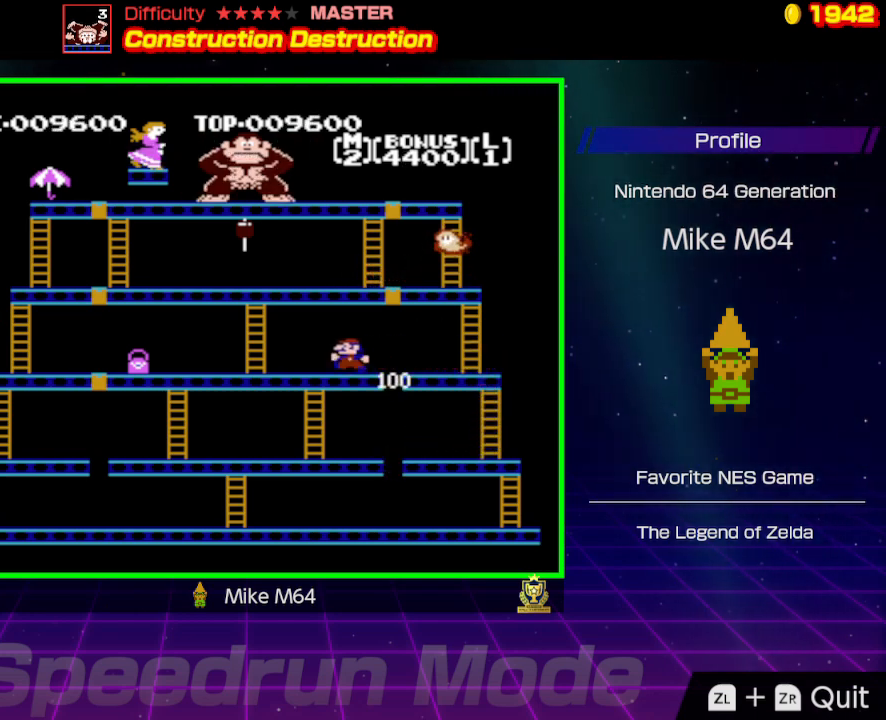
{"buttons": ["DPAD_LEFT"], "events": []}
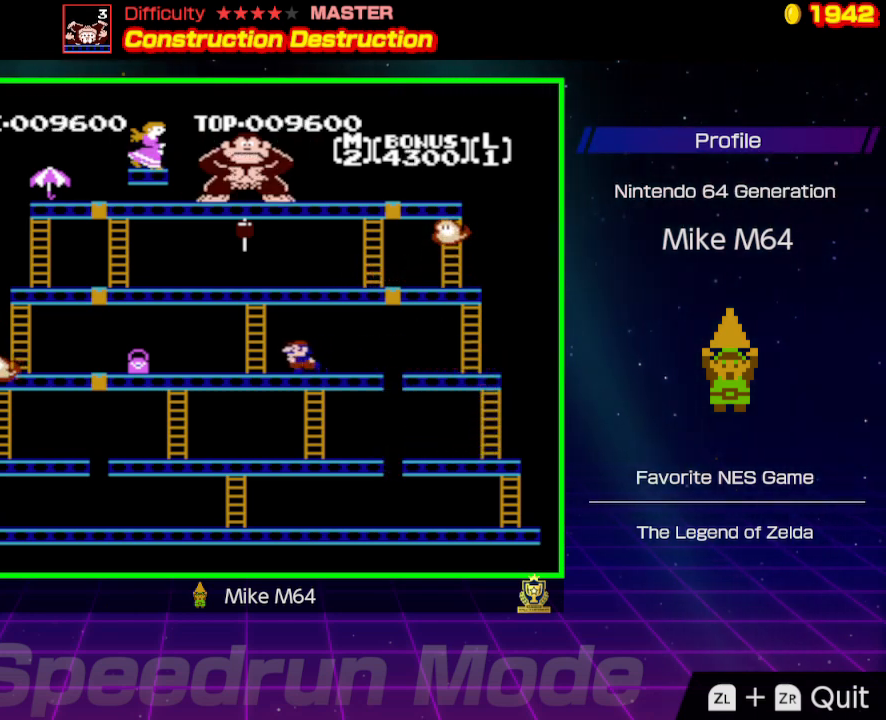
{"buttons": ["DPAD_LEFT"], "events": []}
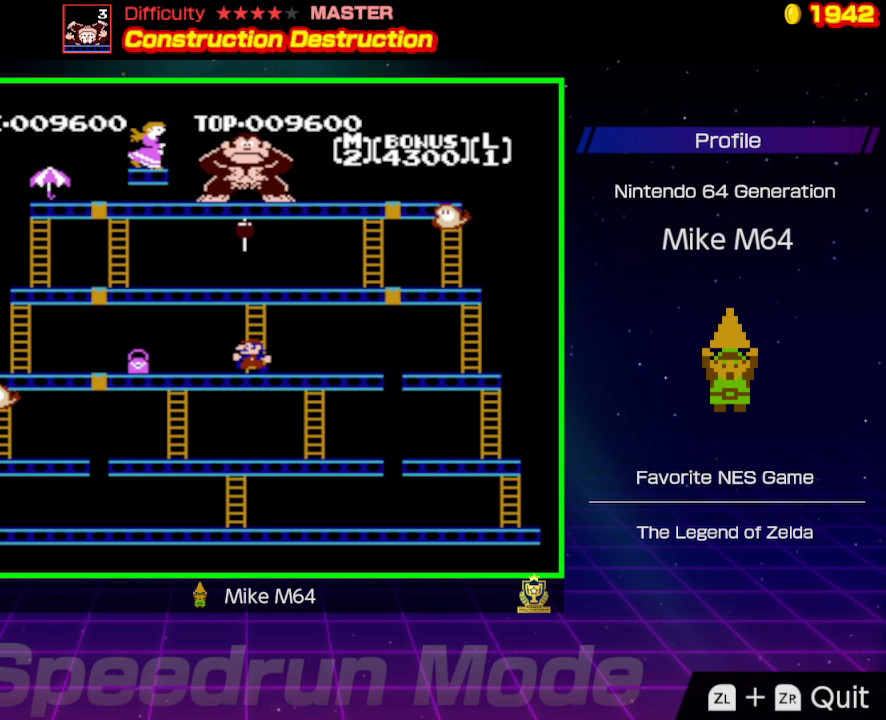
{"buttons": ["DPAD_LEFT"], "events": []}
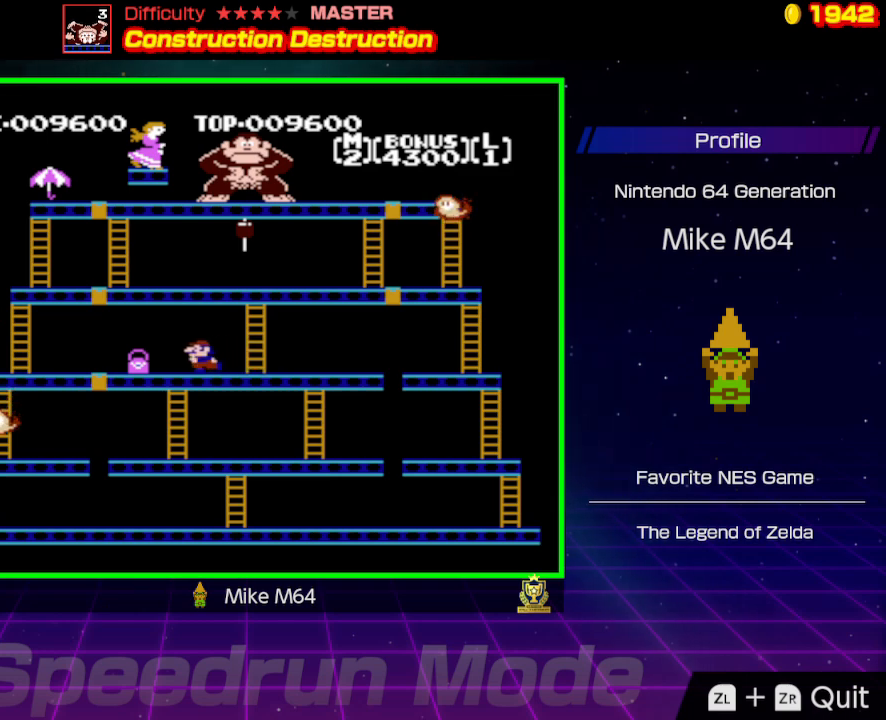
{"buttons": ["DPAD_LEFT"], "events": []}
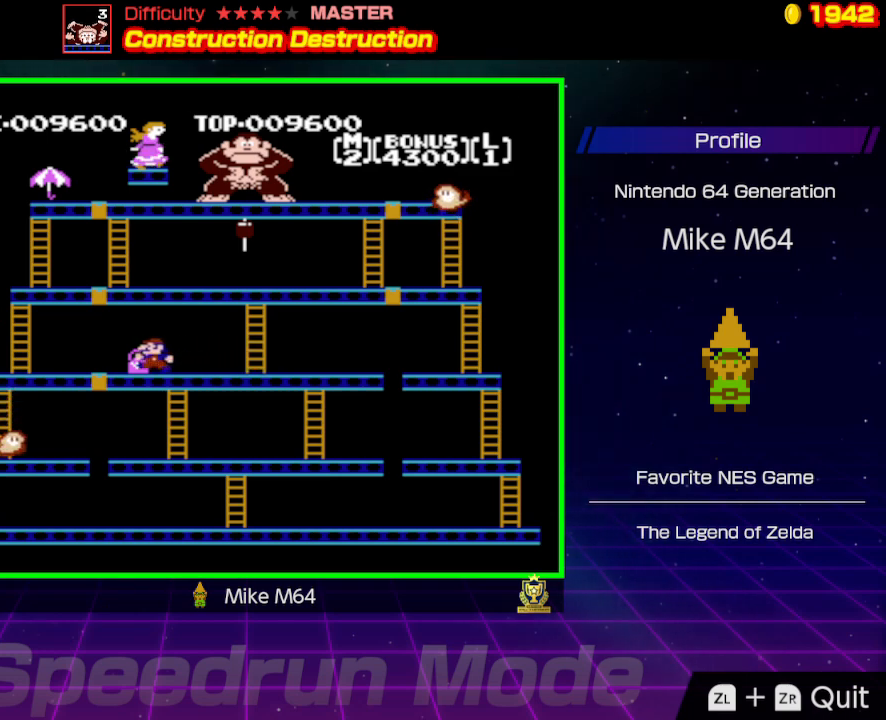
{"buttons": ["DPAD_LEFT"], "events": []}
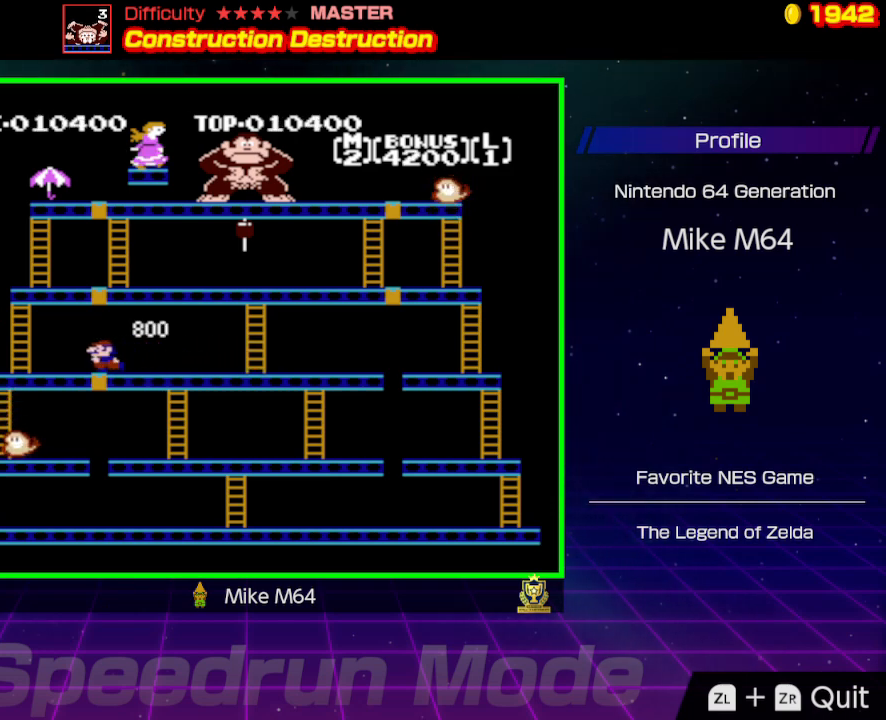
{"buttons": ["DPAD_LEFT"], "events": []}
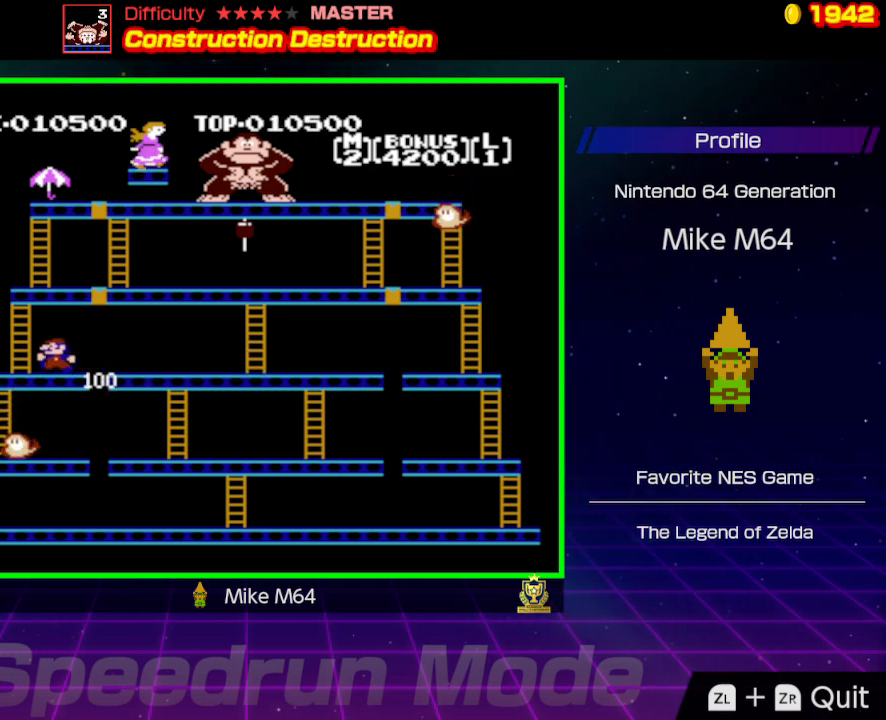
{"buttons": ["DPAD_UP"], "events": [[300, "DPAD_UP", "down"], [333, "DPAD_LEFT", "up"]]}
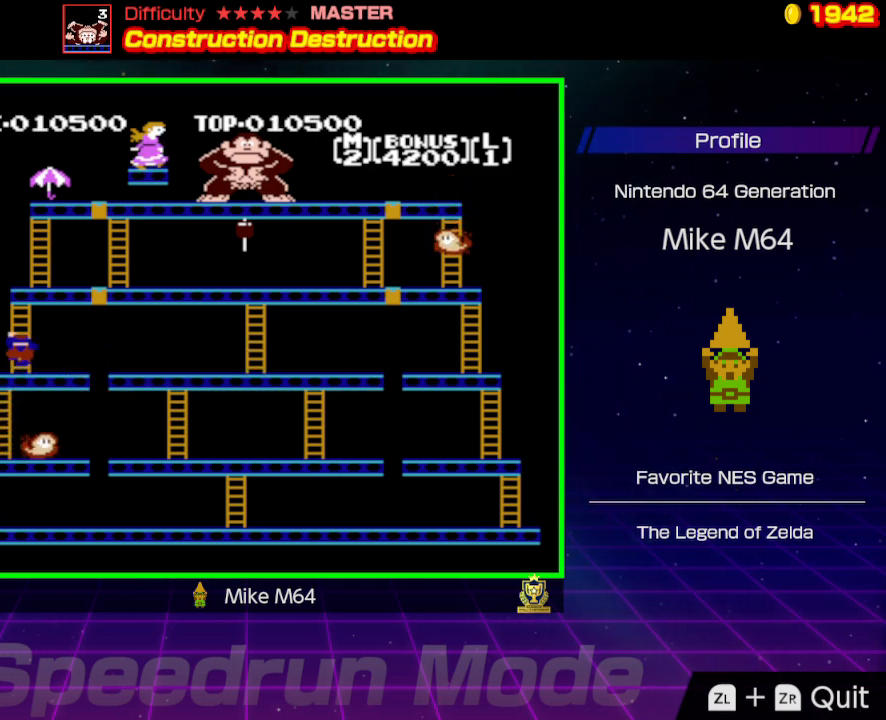
{"buttons": ["DPAD_UP"], "events": []}
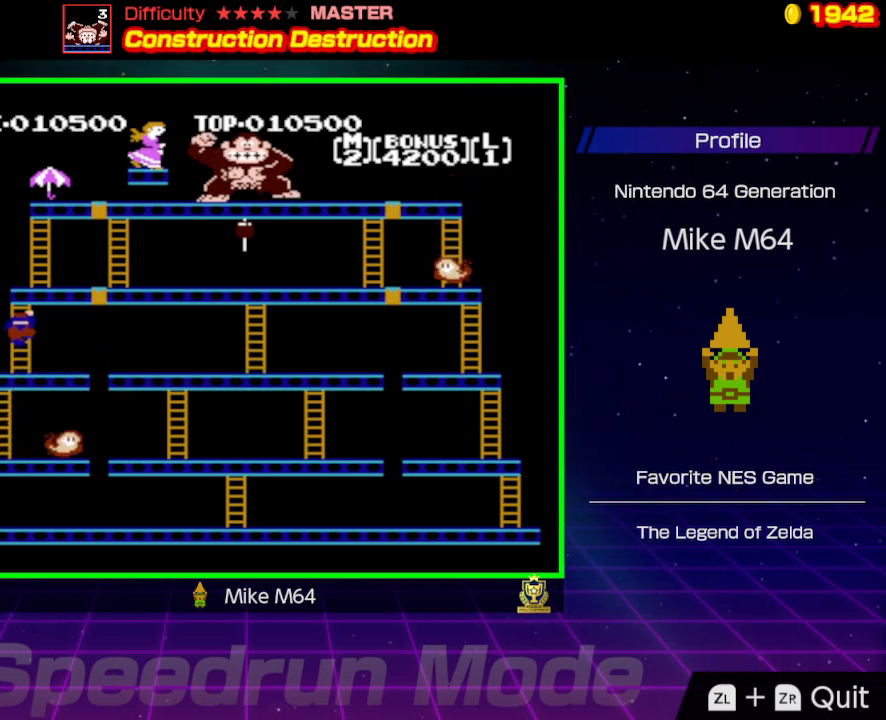
{"buttons": ["DPAD_UP"], "events": []}
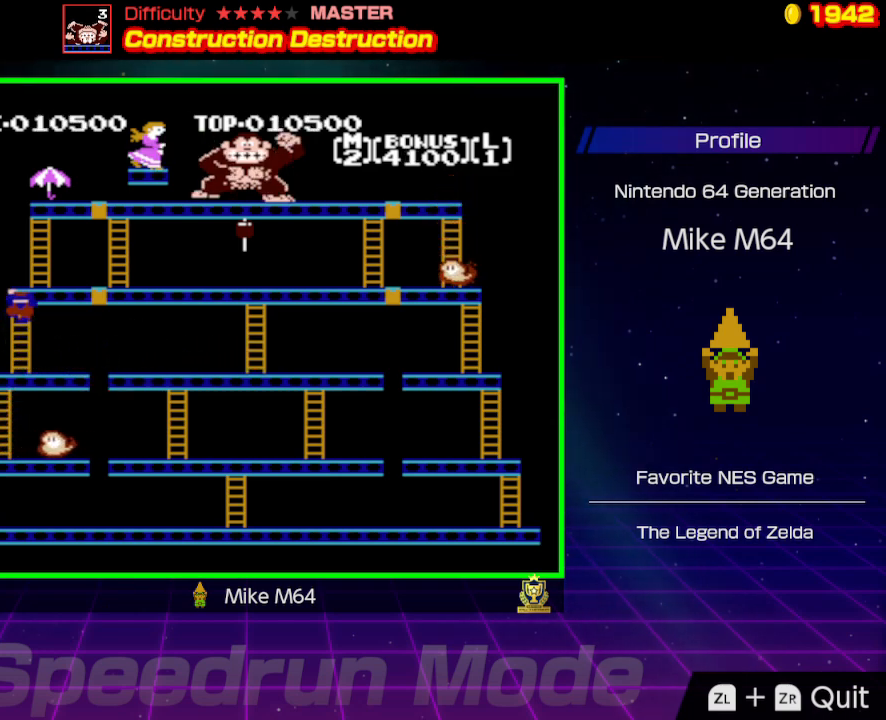
{"buttons": ["DPAD_UP"], "events": []}